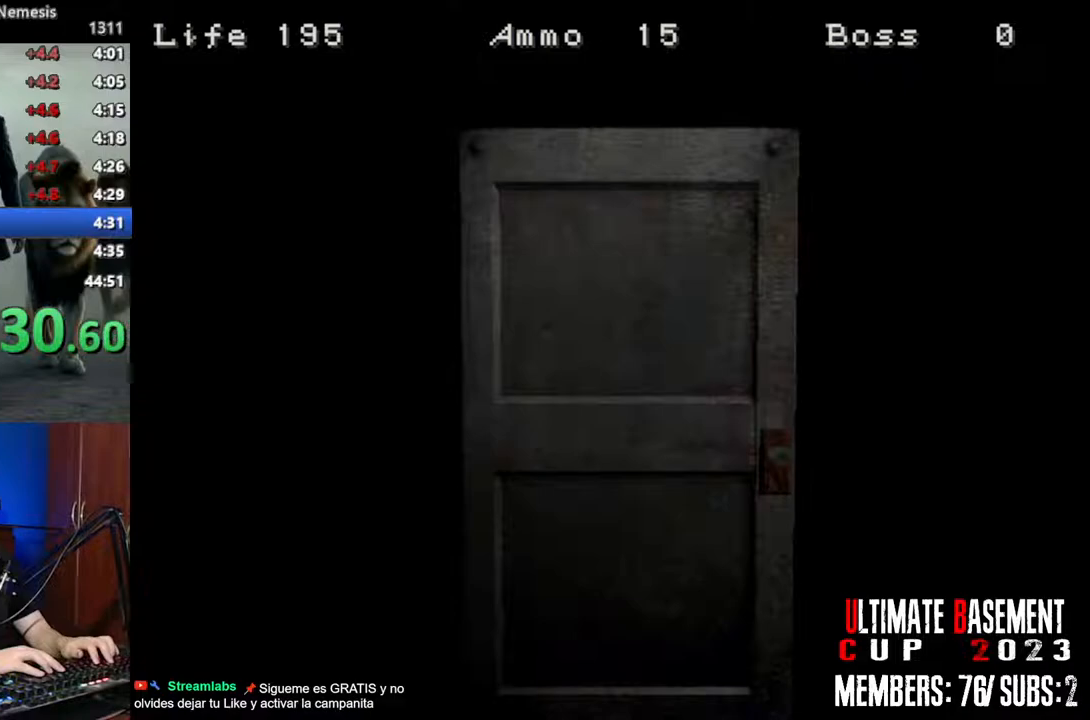
Gameplay with keyboard; each line is a JSON object with the keys held at the frame after it. "events" lists presses ("down") and releases ("up") of "a", "d", "k", "l", "o", "q", "s", "semicolon", "shift", "space" and "w" between this image and that frame as [ms after this image, input, new state], when the widget could be followed in between. No other keys are recorded. Mouse input is not recorded.
{"keys": ["d", "shift", "w"], "events": [[283, "space", "down"], [433, "space", "up"]]}
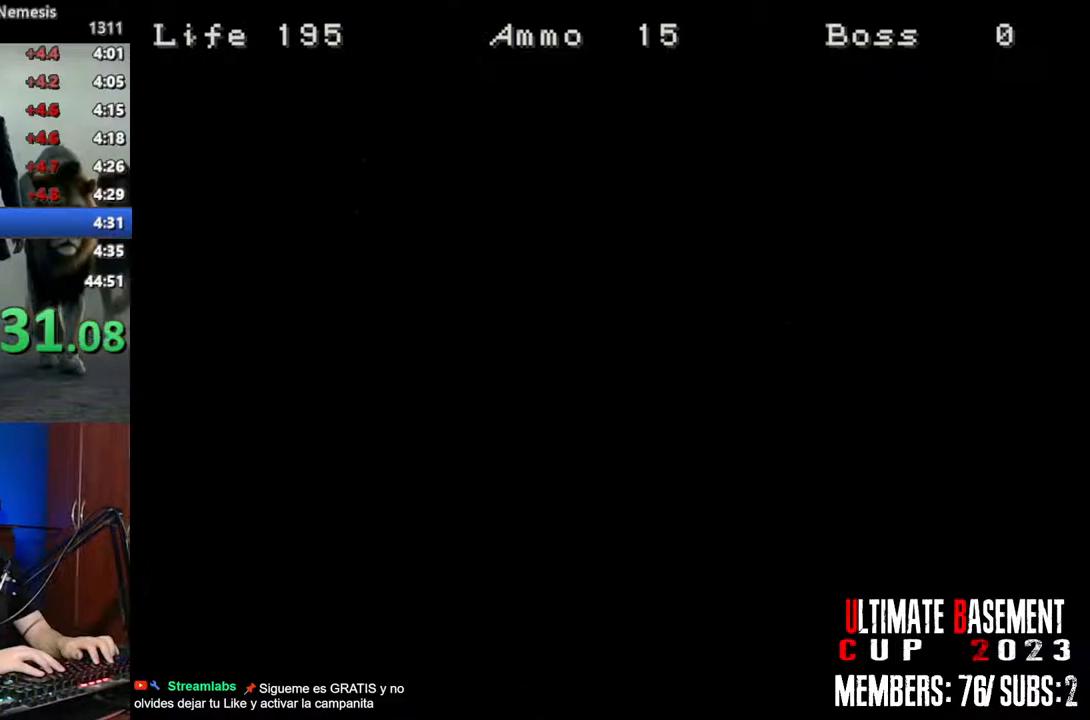
{"keys": ["a", "shift", "w"], "events": [[300, "d", "up"], [350, "a", "down"]]}
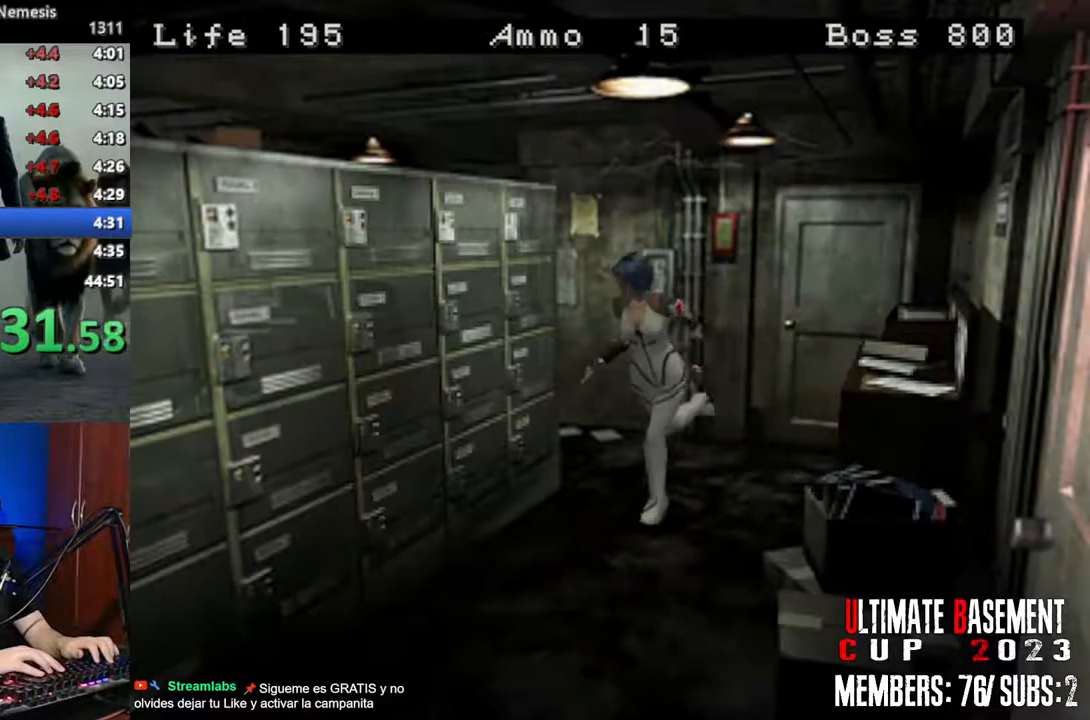
{"keys": ["shift", "w"], "events": [[33, "a", "up"]]}
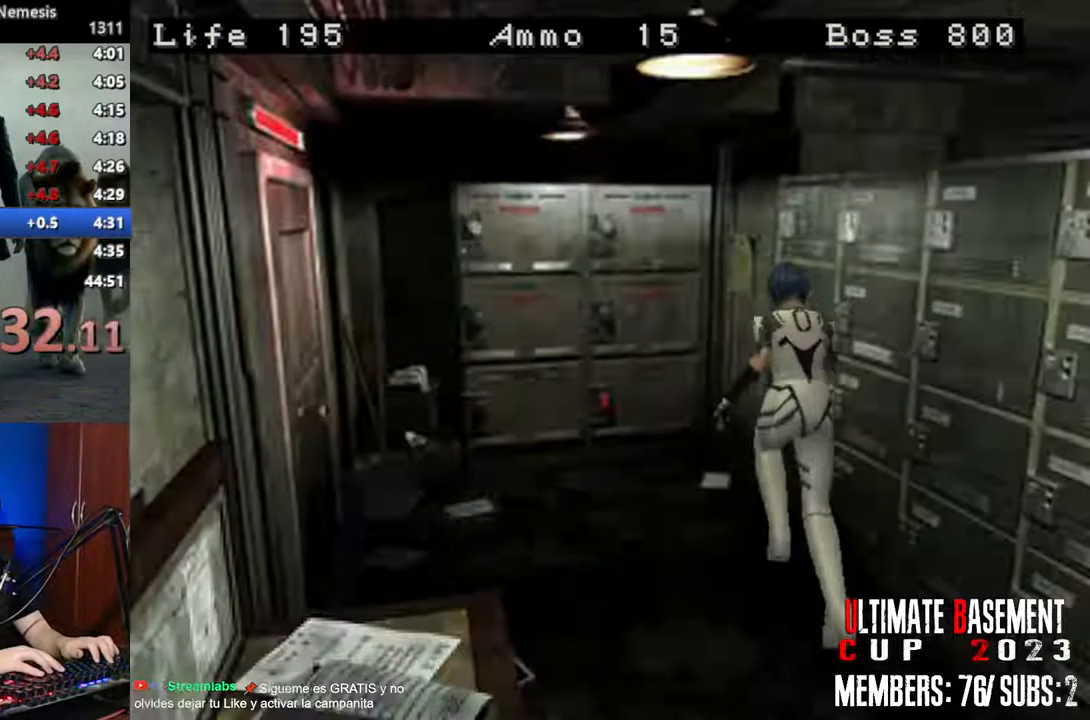
{"keys": ["shift", "w"], "events": [[50, "a", "down"], [100, "a", "up"], [200, "semicolon", "down"], [250, "semicolon", "up"], [383, "semicolon", "down"], [433, "semicolon", "up"]]}
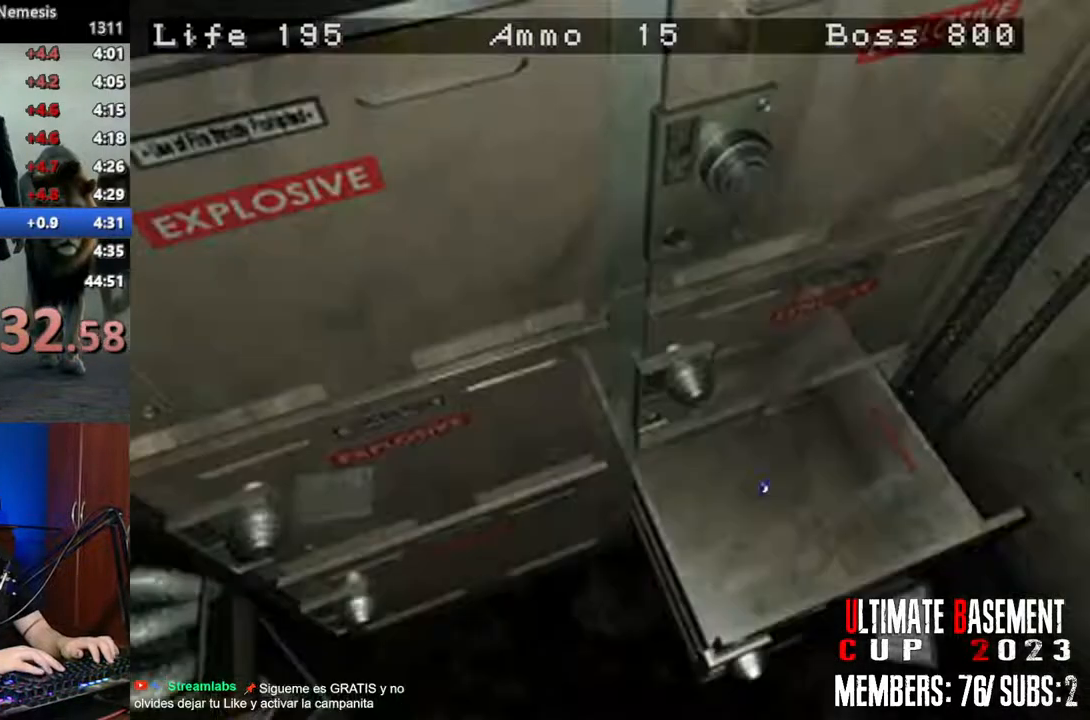
{"keys": ["shift"], "events": [[67, "semicolon", "down"], [117, "semicolon", "up"], [117, "w", "up"]]}
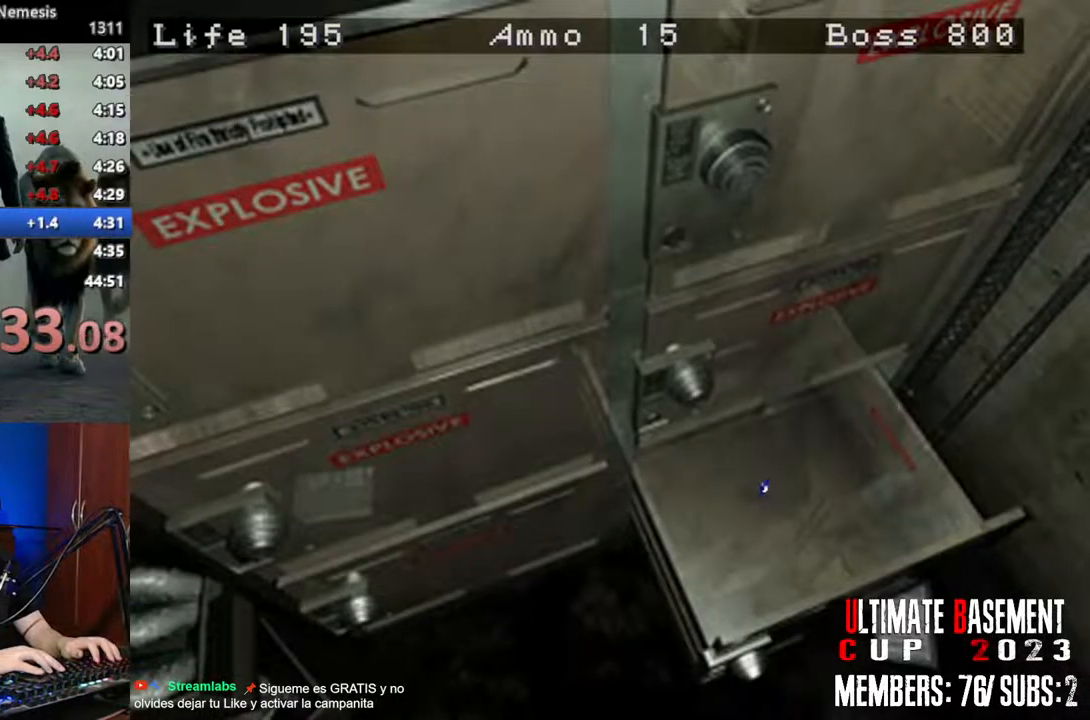
{"keys": ["shift"], "events": []}
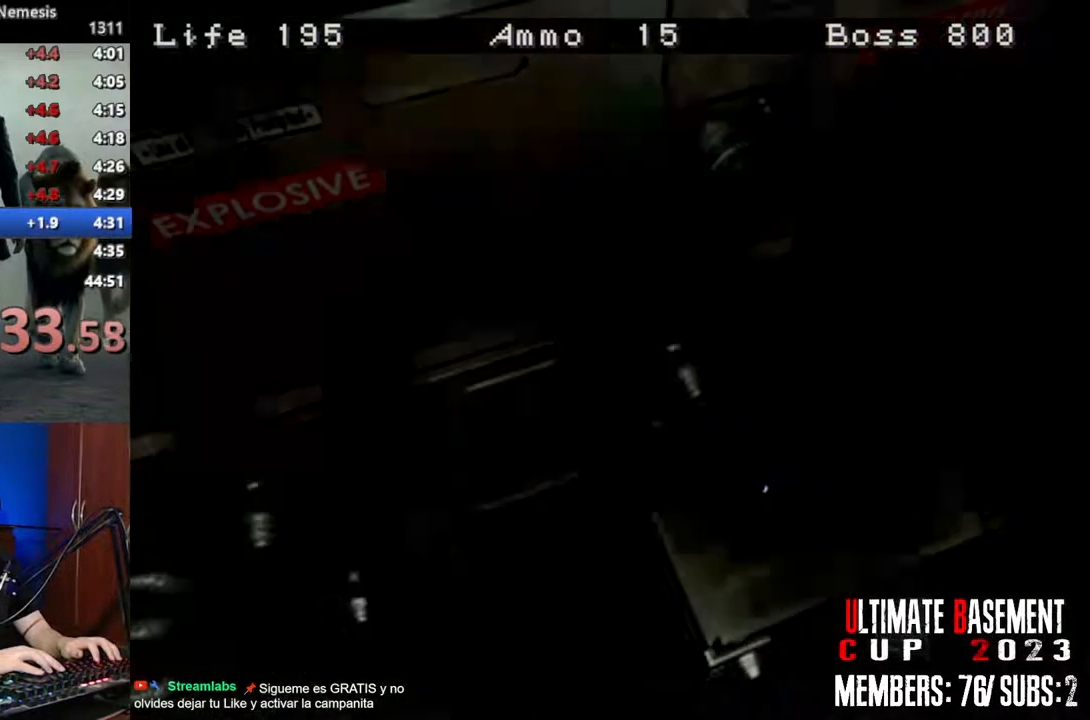
{"keys": ["q", "shift"], "events": [[17, "q", "down"]]}
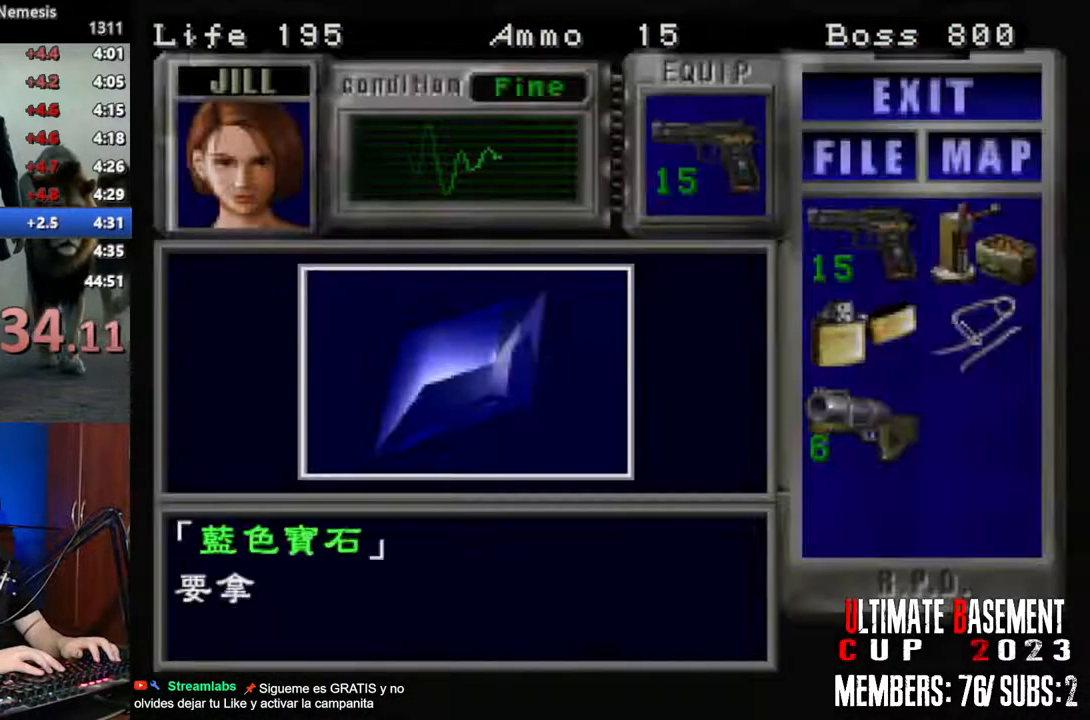
{"keys": ["shift"], "events": [[250, "semicolon", "down"], [300, "q", "up"], [300, "semicolon", "up"]]}
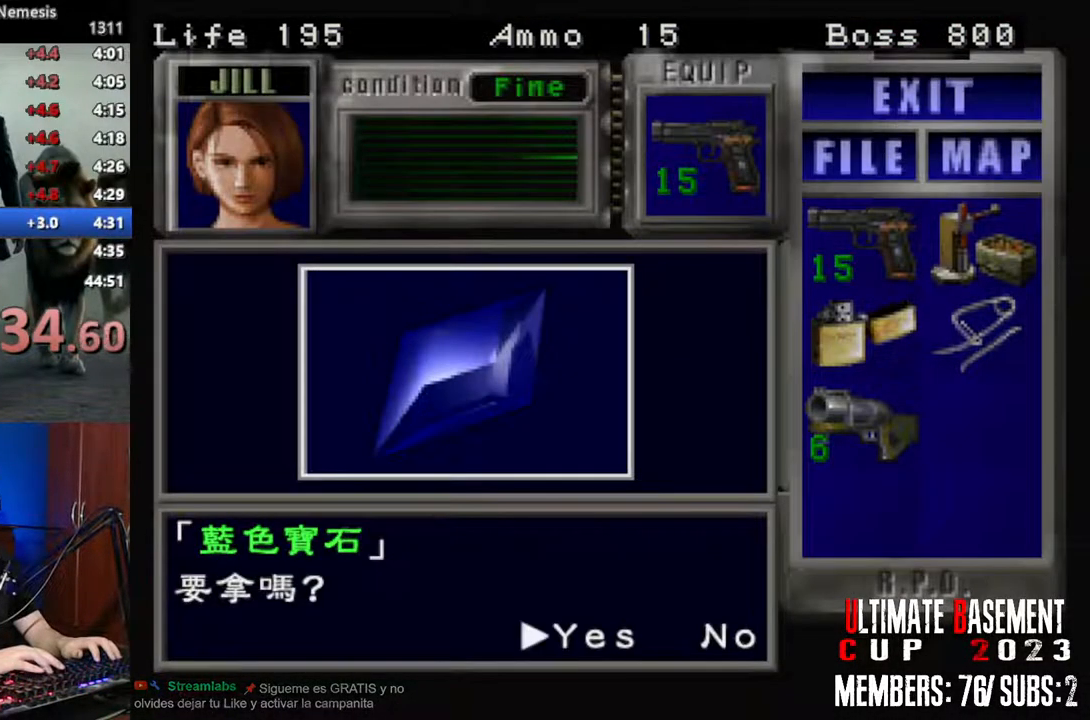
{"keys": ["semicolon", "shift"], "events": [[83, "semicolon", "down"], [133, "semicolon", "up"], [267, "q", "down"], [267, "semicolon", "down"], [317, "semicolon", "up"], [417, "q", "up"], [417, "semicolon", "down"]]}
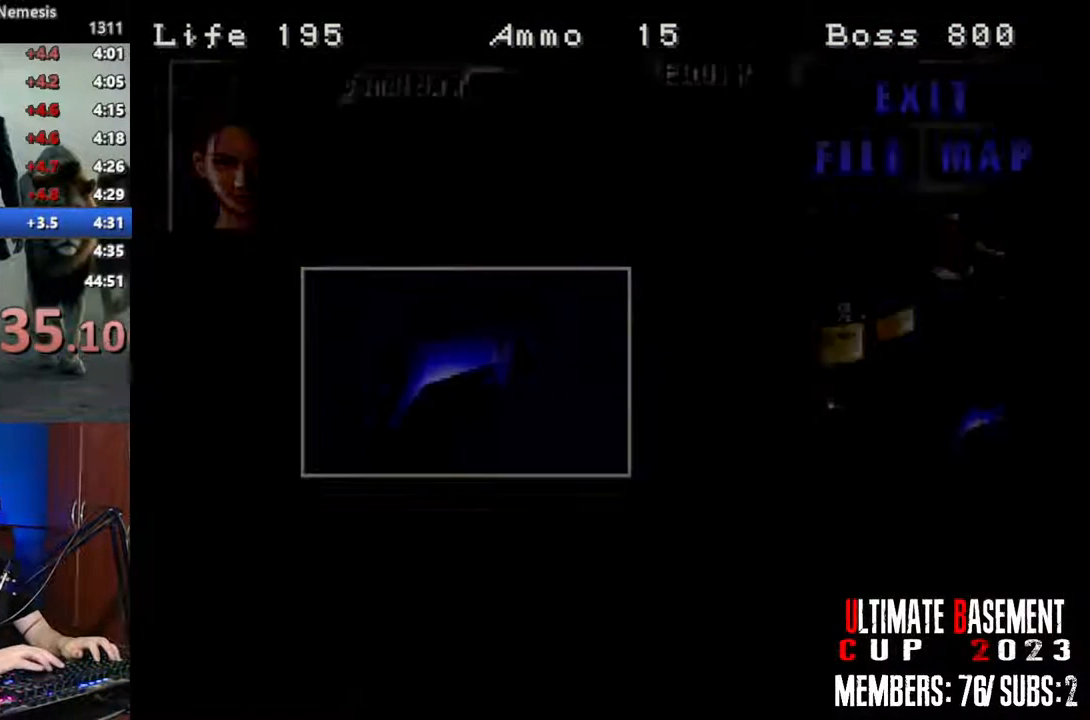
{"keys": ["a", "shift", "w"], "events": [[17, "semicolon", "up"], [50, "a", "down"], [433, "w", "down"]]}
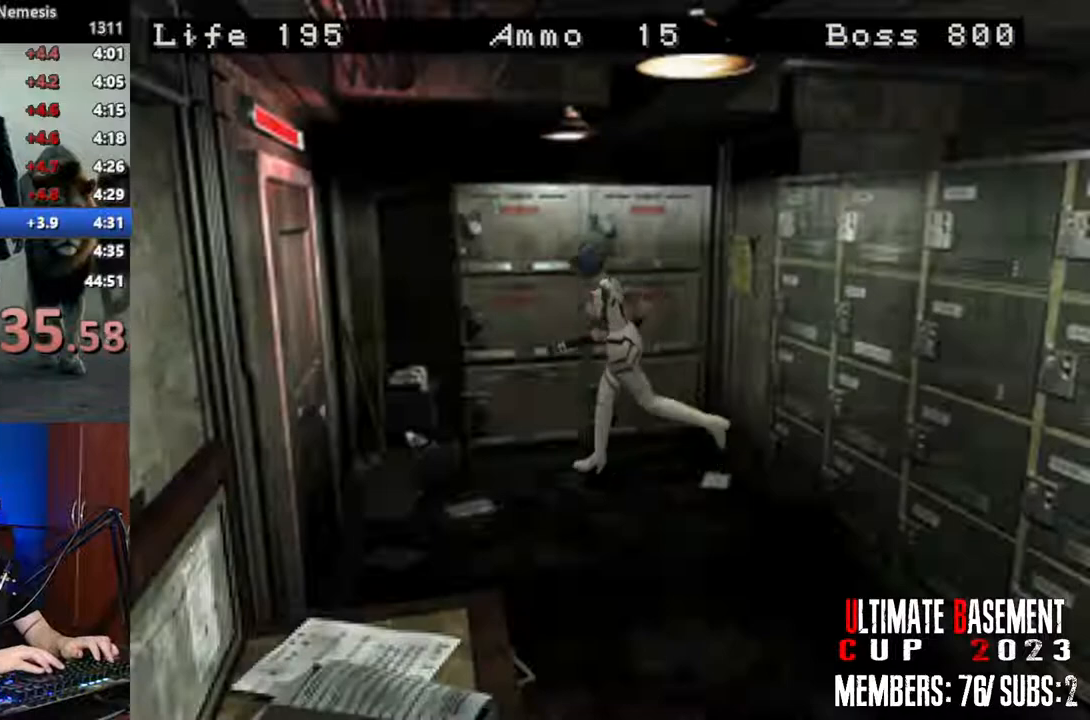
{"keys": ["shift", "w"], "events": [[450, "a", "up"]]}
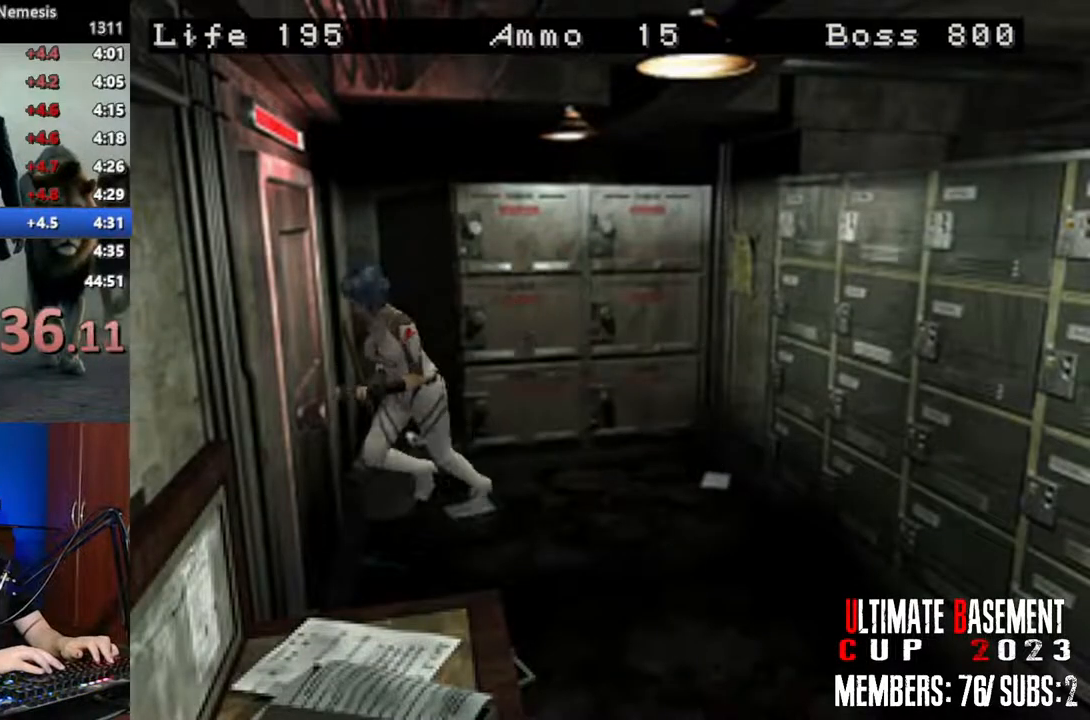
{"keys": ["a", "shift", "w"], "events": [[33, "d", "down"], [33, "semicolon", "down"], [267, "d", "up"], [417, "a", "down"], [467, "semicolon", "up"]]}
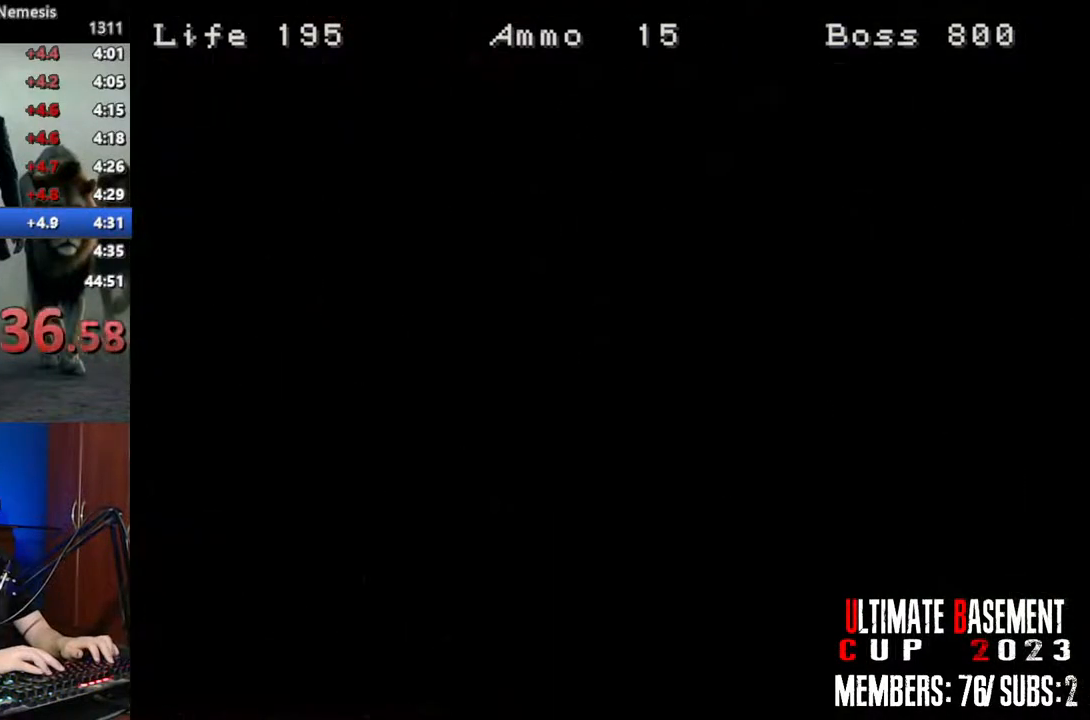
{"keys": ["a", "shift"], "events": [[17, "w", "up"]]}
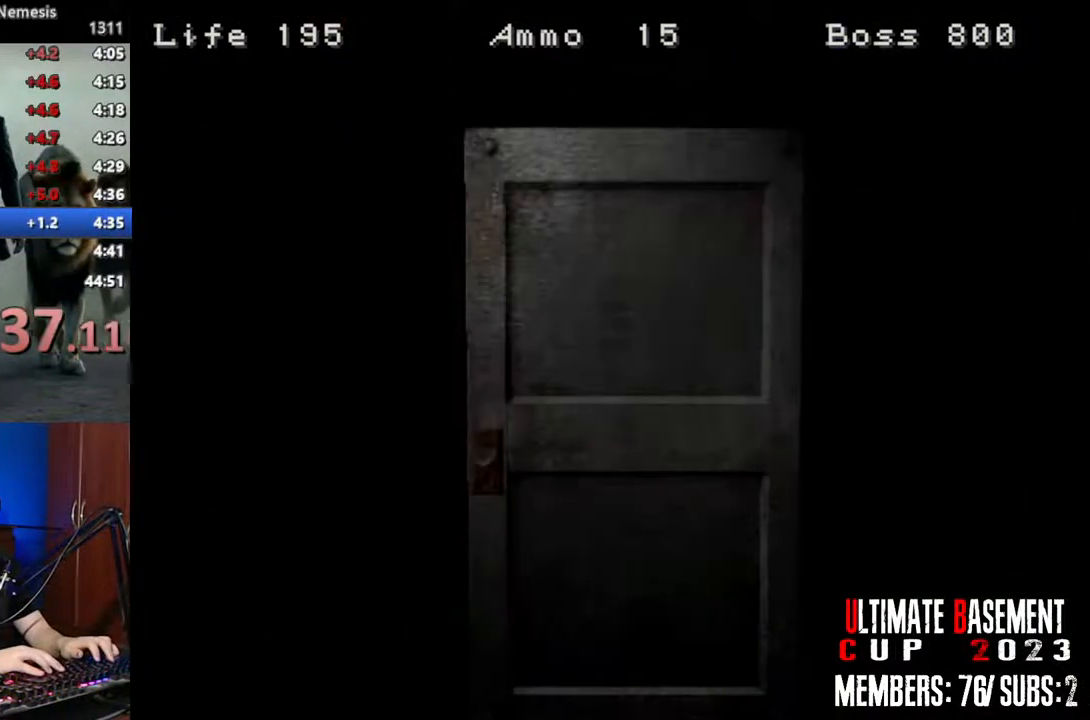
{"keys": ["a", "shift", "space"], "events": [[483, "space", "down"]]}
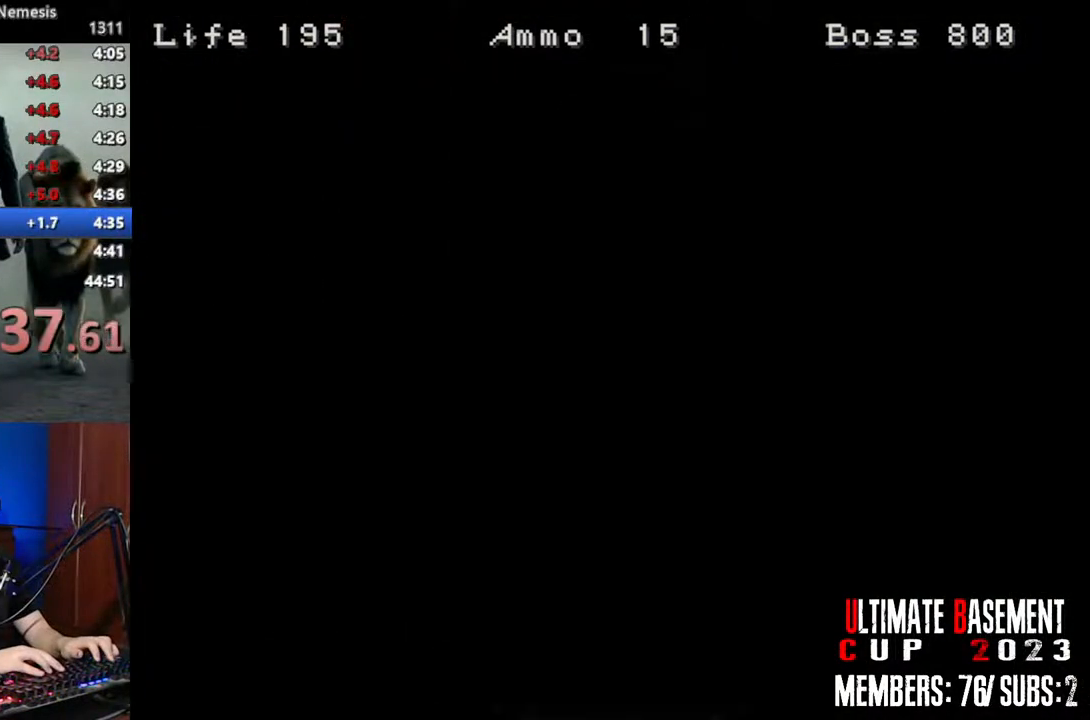
{"keys": ["a", "shift", "w"], "events": [[133, "space", "up"], [267, "w", "down"]]}
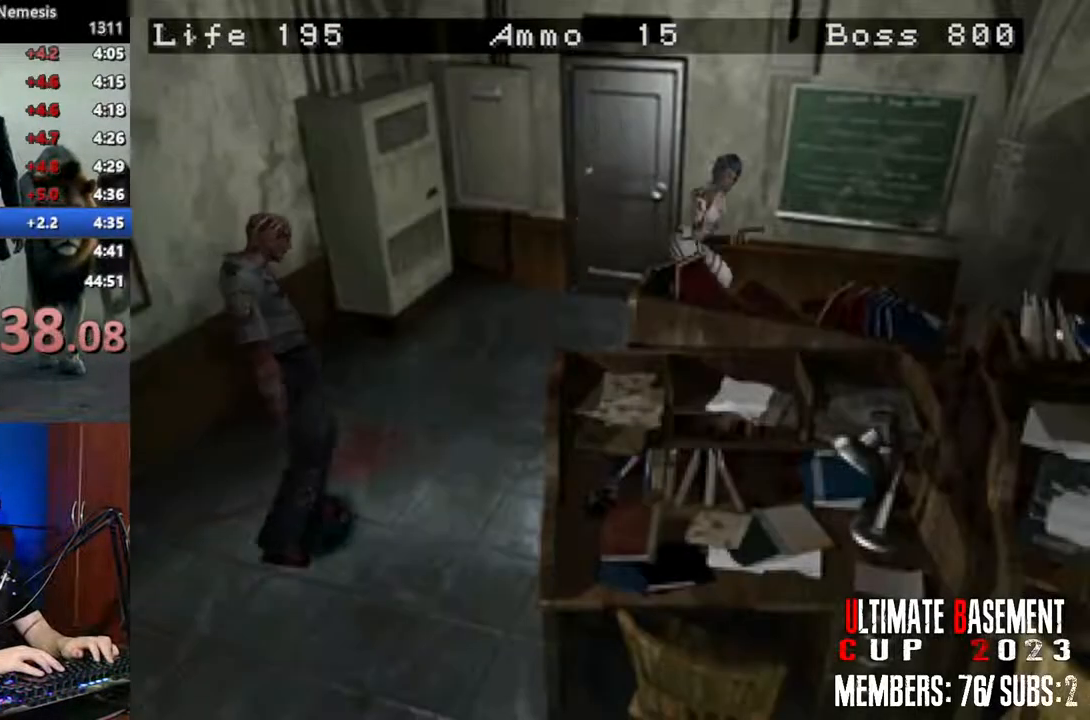
{"keys": ["shift", "w"], "events": [[150, "a", "up"]]}
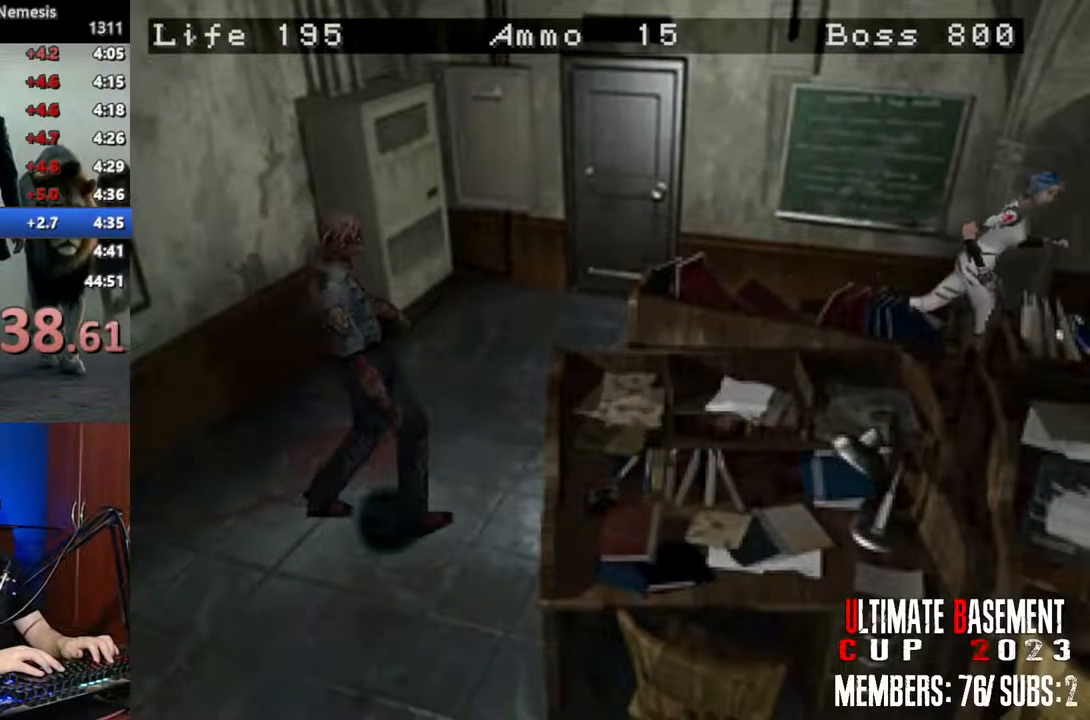
{"keys": ["shift", "w"], "events": [[167, "d", "down"], [250, "d", "up"]]}
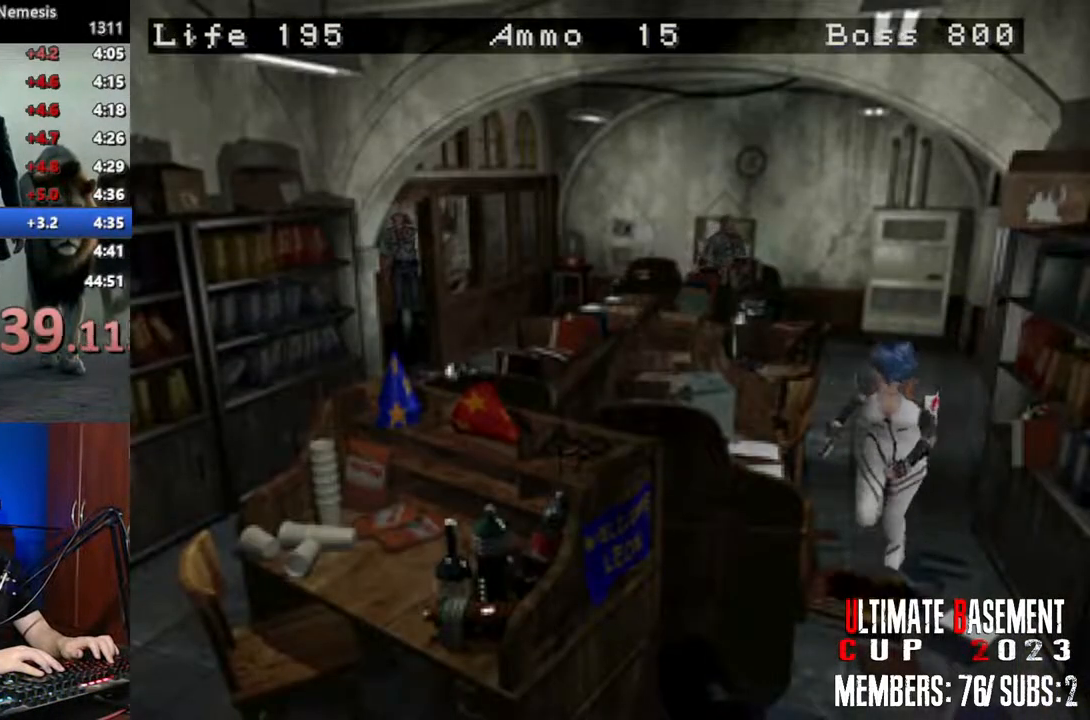
{"keys": ["shift", "w"], "events": []}
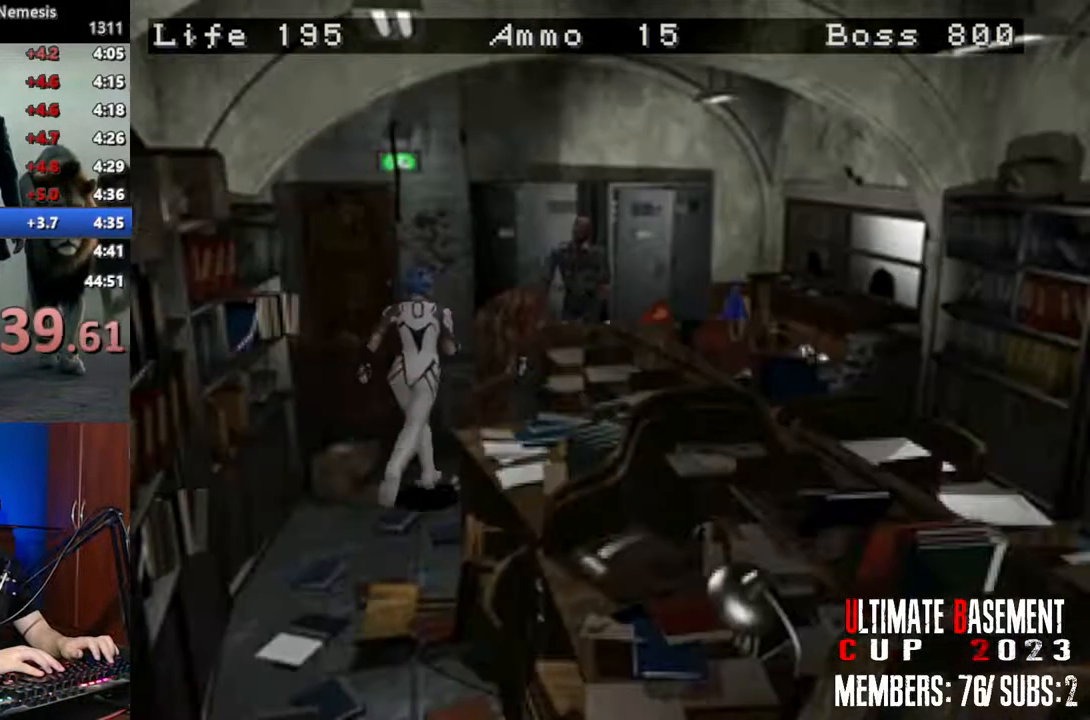
{"keys": ["a", "shift", "w"], "events": [[283, "a", "down"]]}
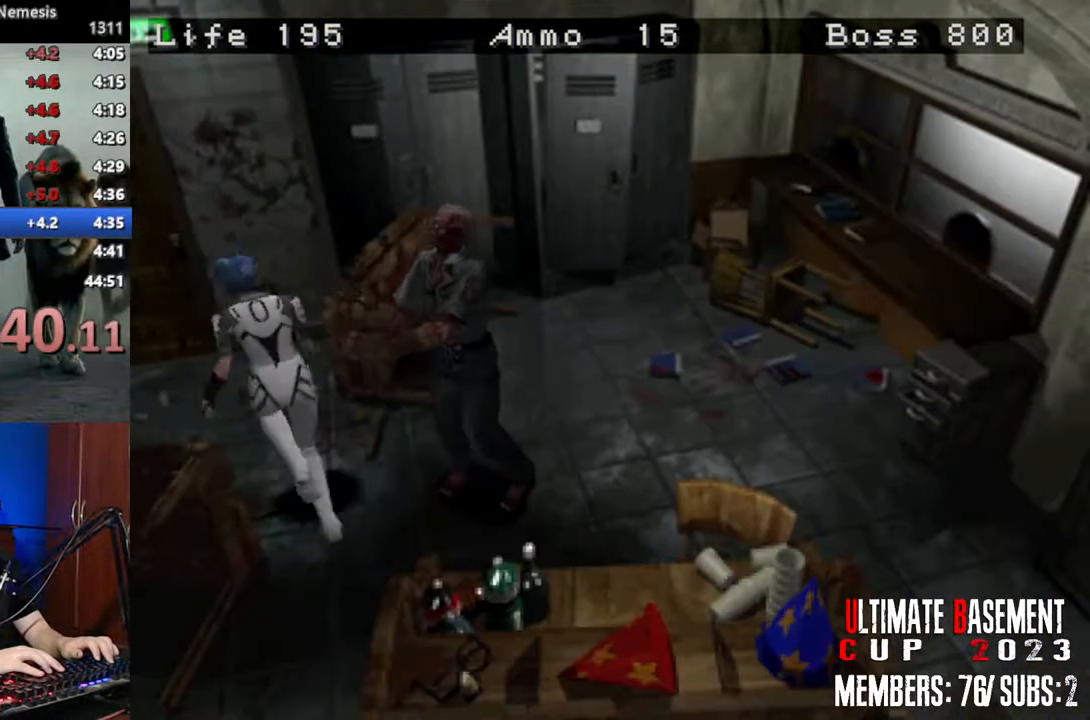
{"keys": ["semicolon", "shift", "w"], "events": [[117, "a", "up"], [400, "d", "down"], [450, "semicolon", "down"], [500, "d", "up"]]}
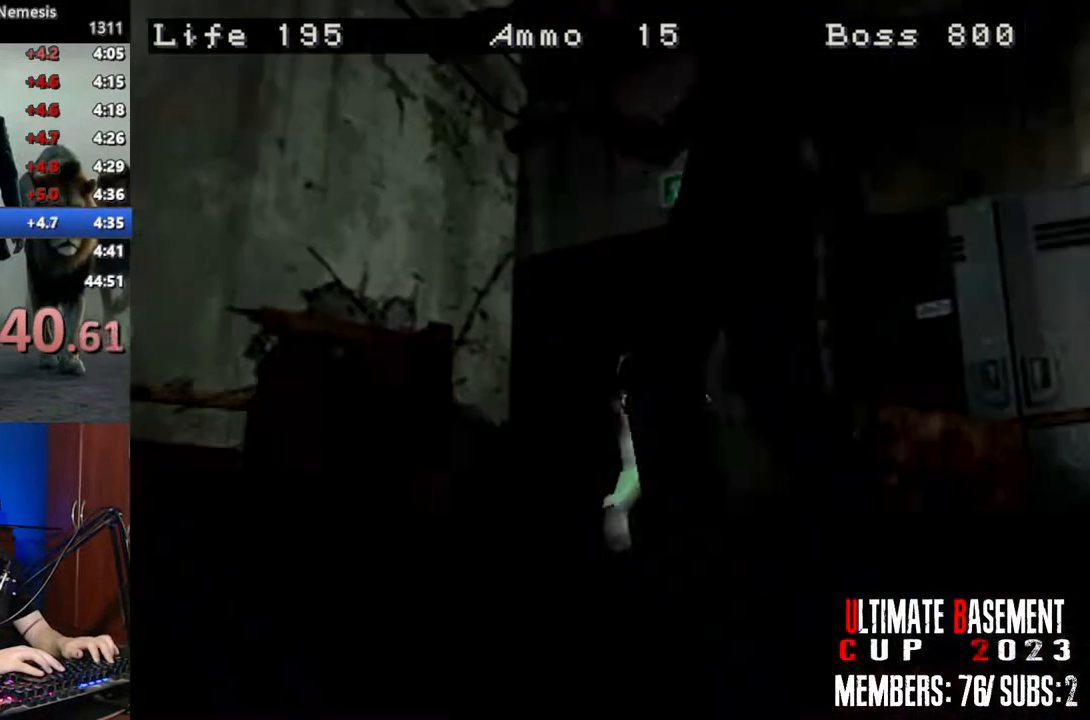
{"keys": ["d", "shift", "w"], "events": [[267, "d", "down"], [267, "semicolon", "up"]]}
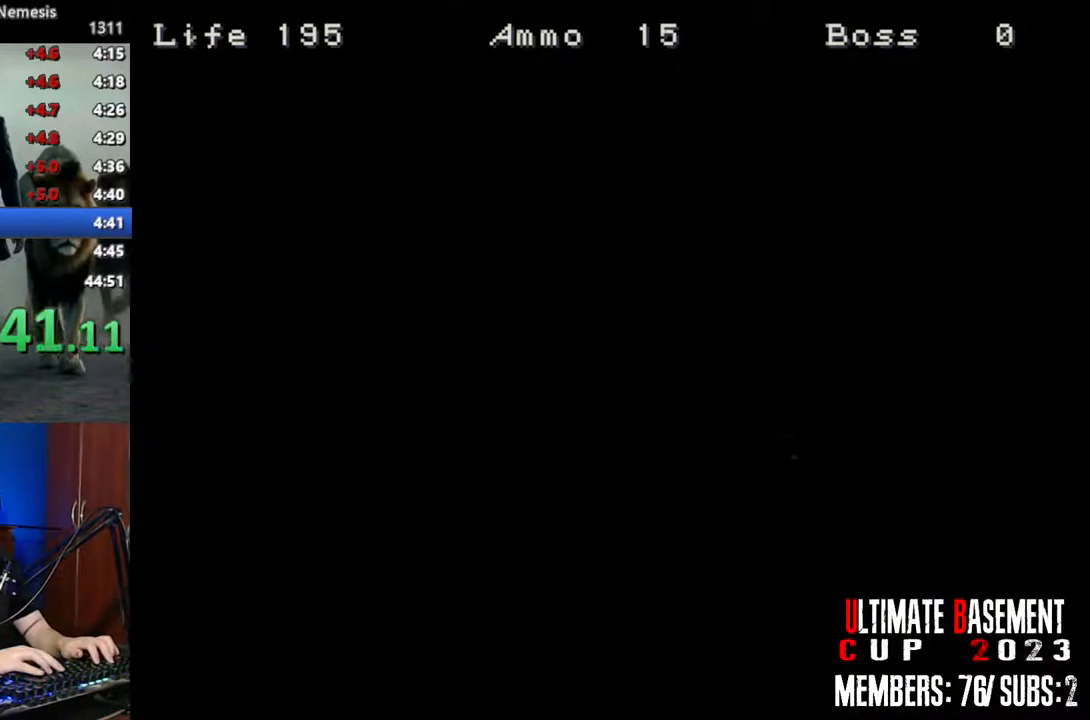
{"keys": ["d", "shift", "w"], "events": []}
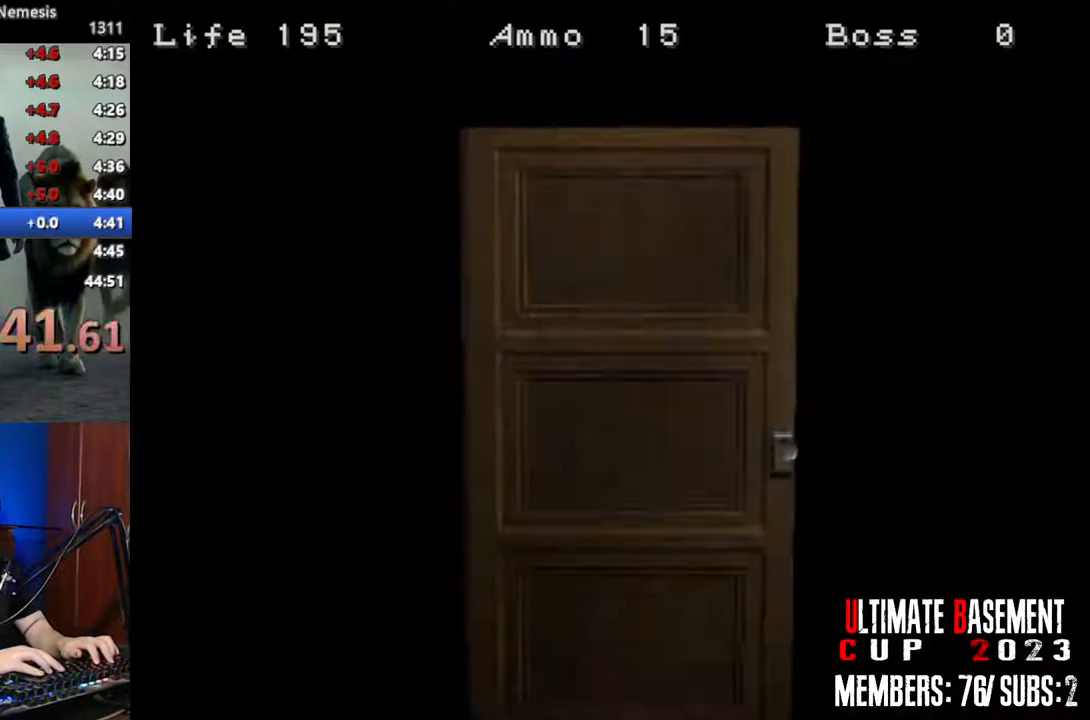
{"keys": ["d", "shift", "w"], "events": [[267, "space", "down"], [400, "space", "up"]]}
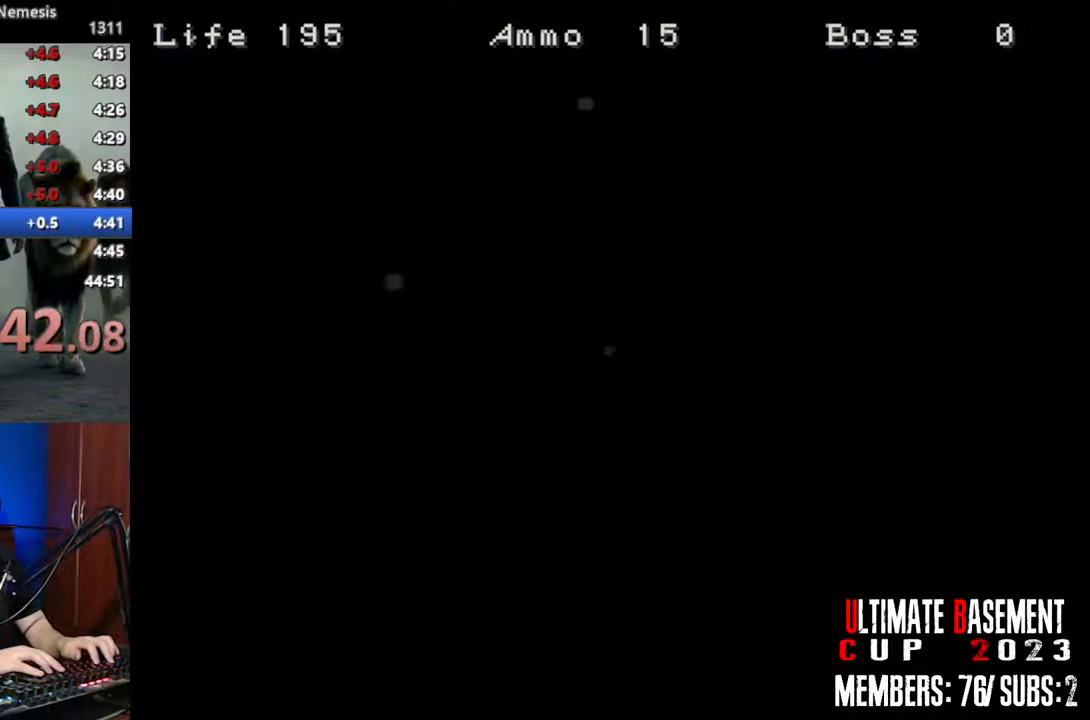
{"keys": ["shift", "w"], "events": [[417, "d", "up"]]}
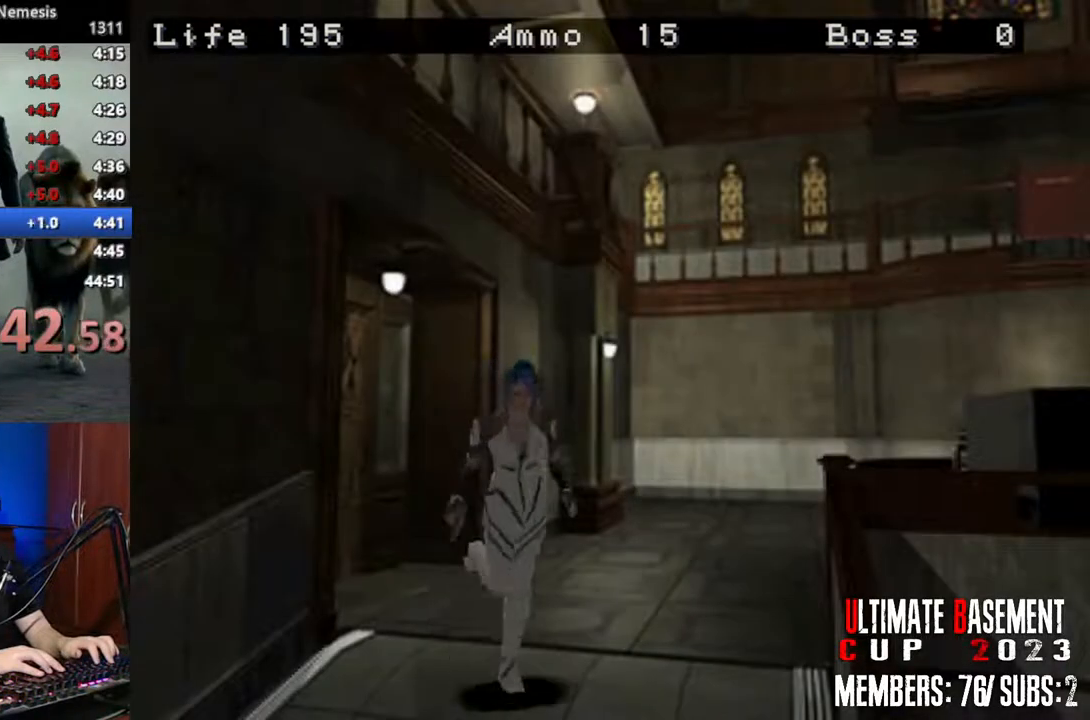
{"keys": ["shift", "w"], "events": [[150, "d", "down"], [283, "d", "up"]]}
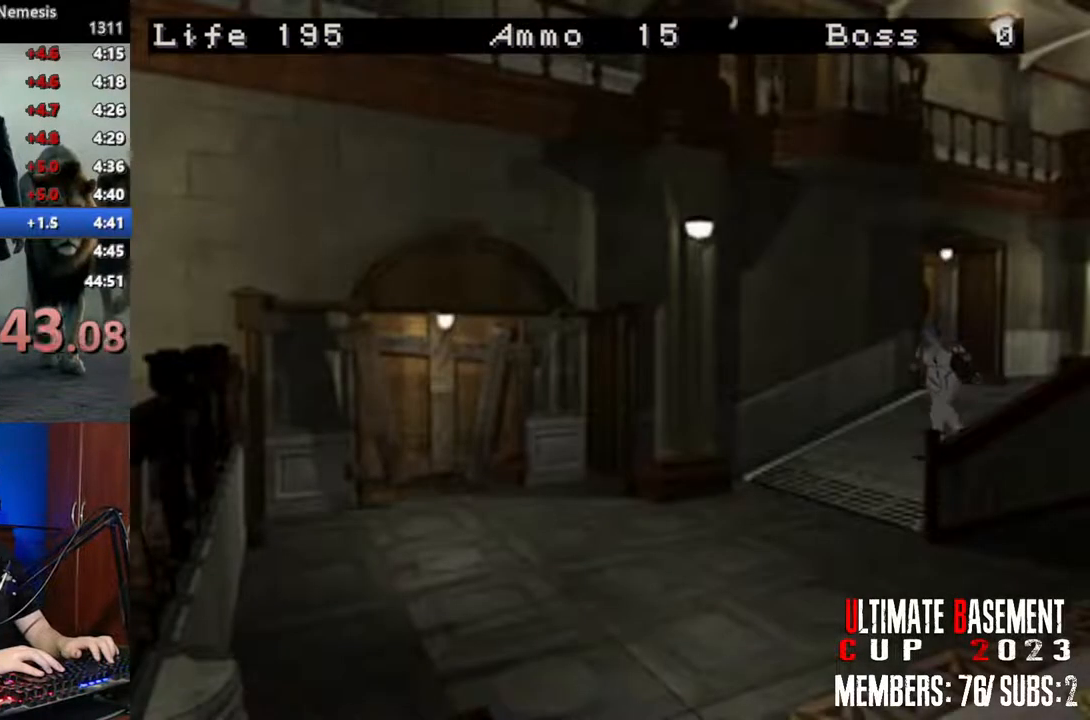
{"keys": ["a", "shift", "w"], "events": [[400, "a", "down"]]}
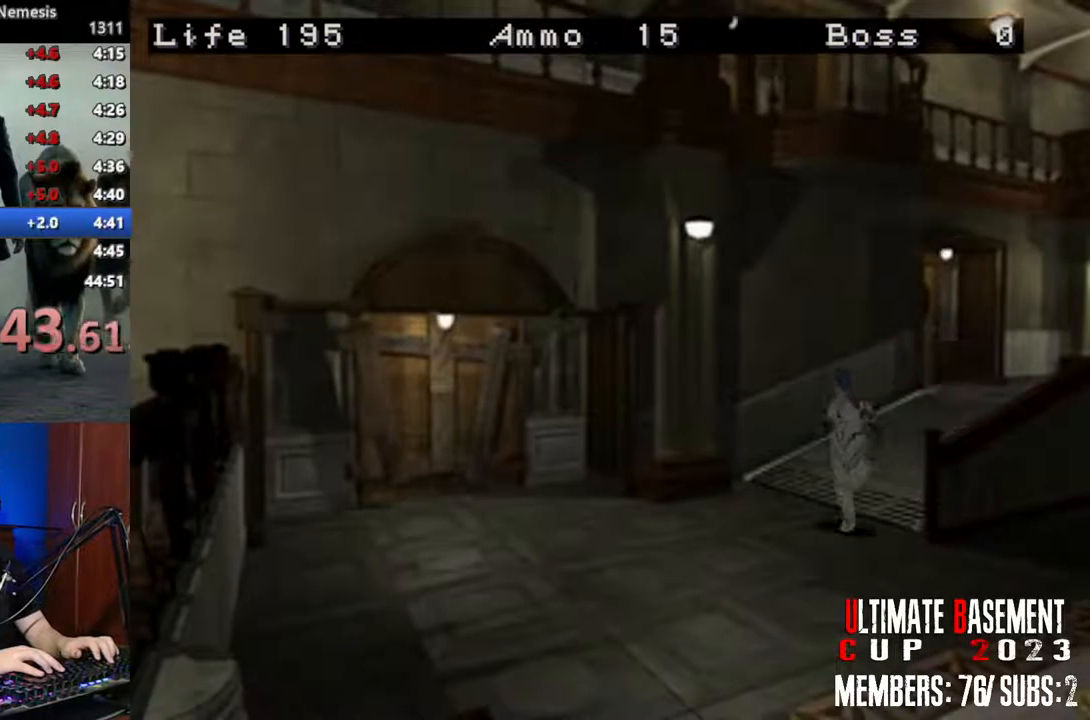
{"keys": ["shift", "w"], "events": [[133, "a", "up"]]}
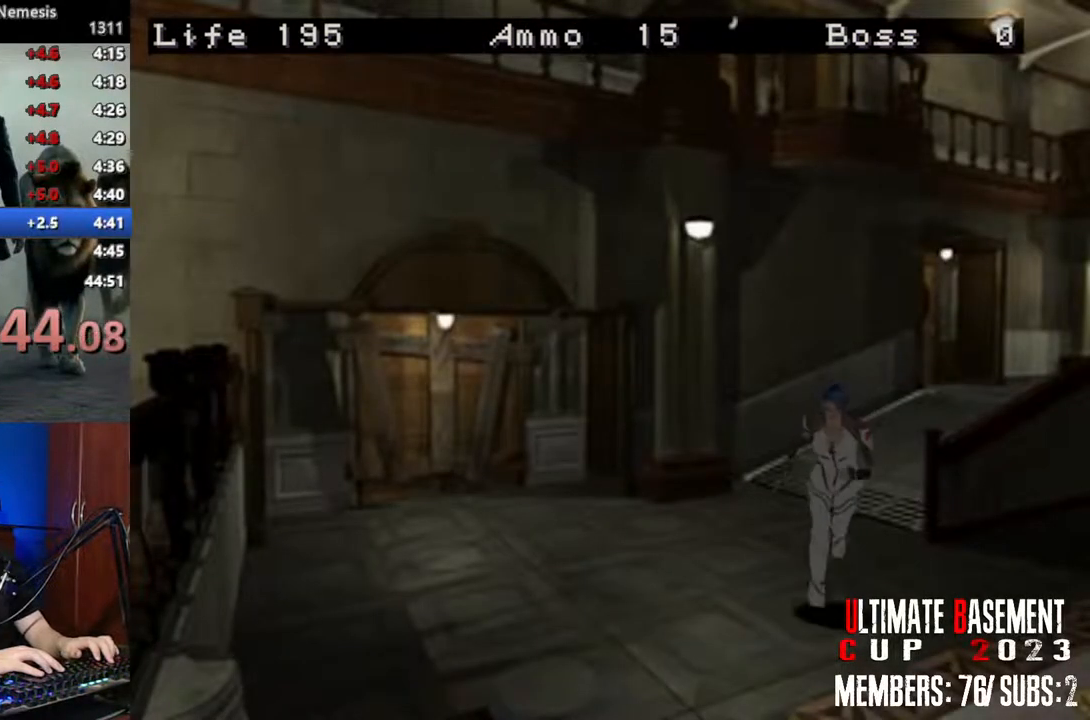
{"keys": ["shift", "w"], "events": []}
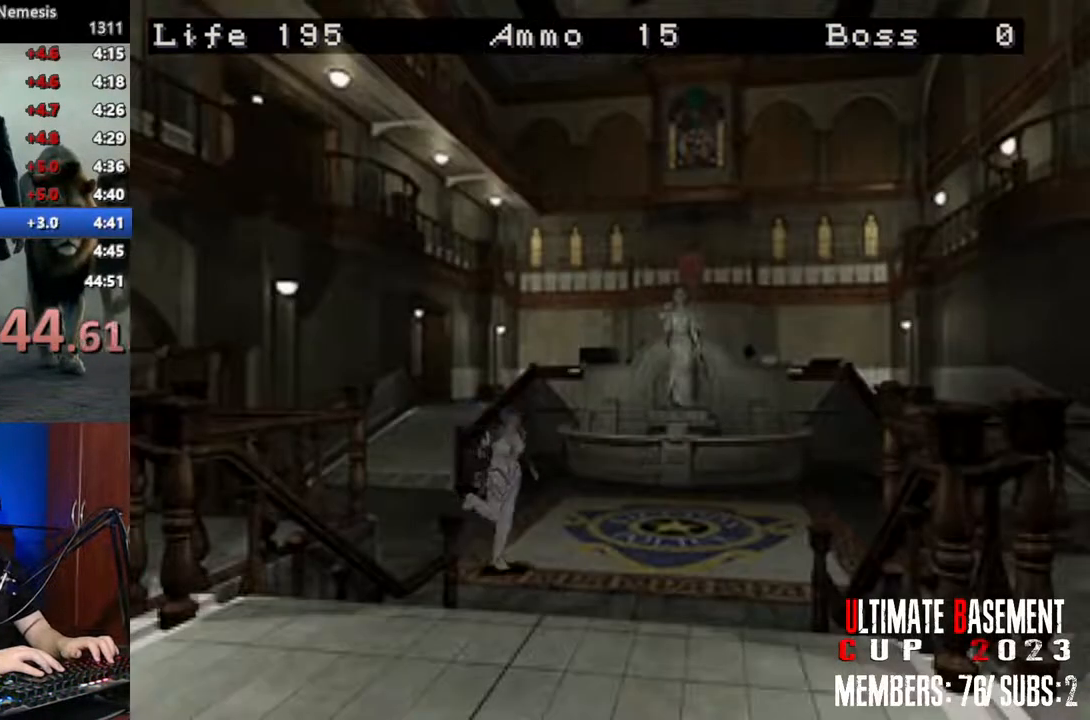
{"keys": ["d", "shift", "w"], "events": [[300, "d", "down"]]}